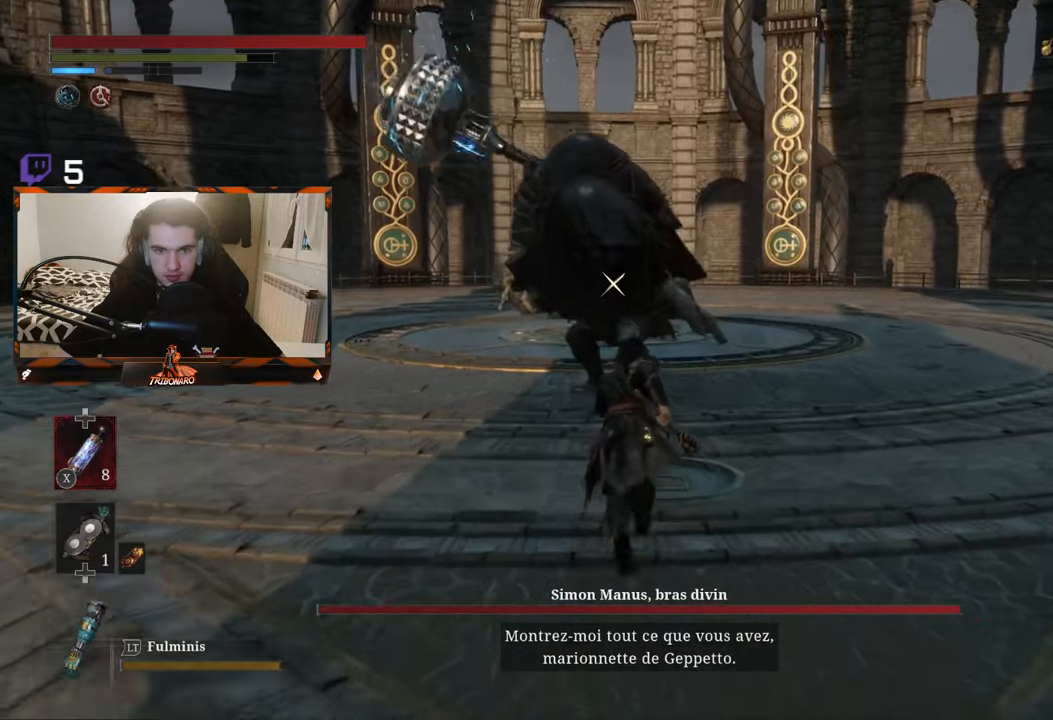
Gameplay with a controller (Xbox layout); each line is a JSON object with the inputs held at the frame after it. "events" lists button and stick changes between this image and that frame as [ms after this image, input, new state], when the widget could be followed in between.
{"buttons": [], "left_stick": "up", "right_stick": "center", "events": [[117, "B", "up"]]}
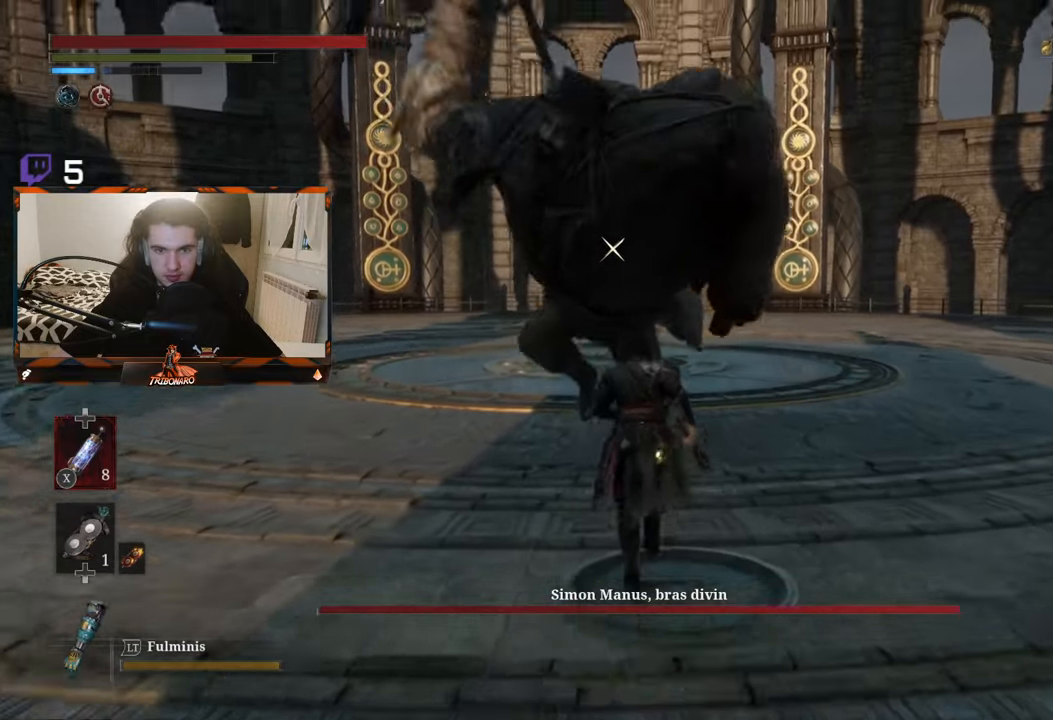
{"buttons": [], "left_stick": "up", "right_stick": "center", "events": [[334, "L1", "down"], [484, "L1", "up"]]}
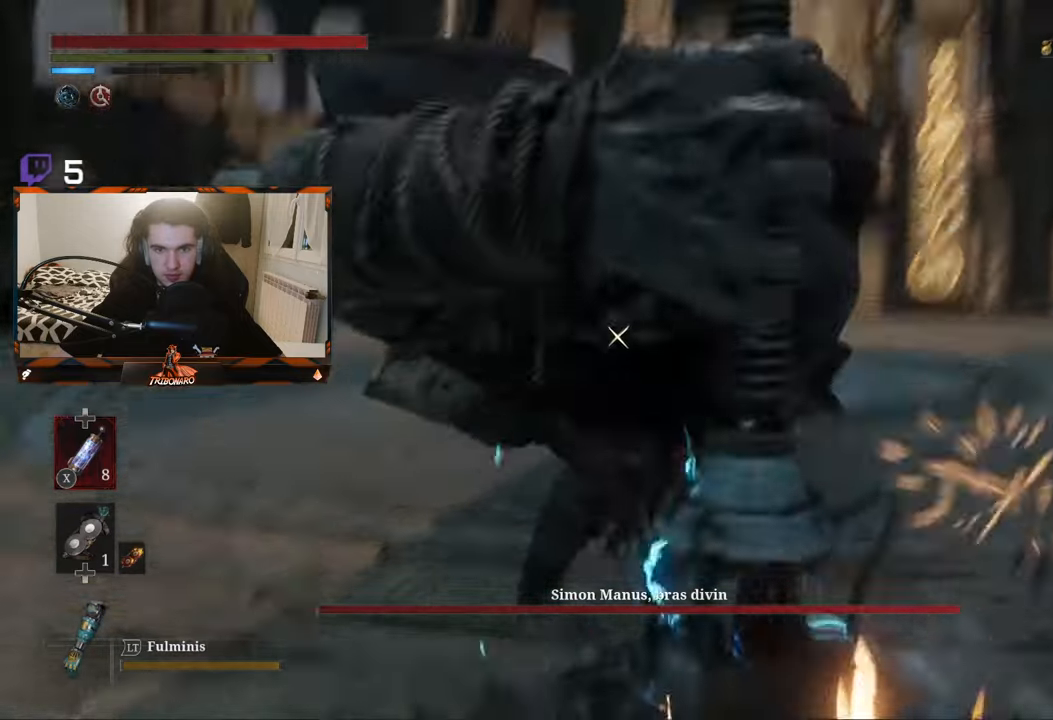
{"buttons": [], "left_stick": "up", "right_stick": "center", "events": [[350, "R1", "down"], [450, "R1", "up"]]}
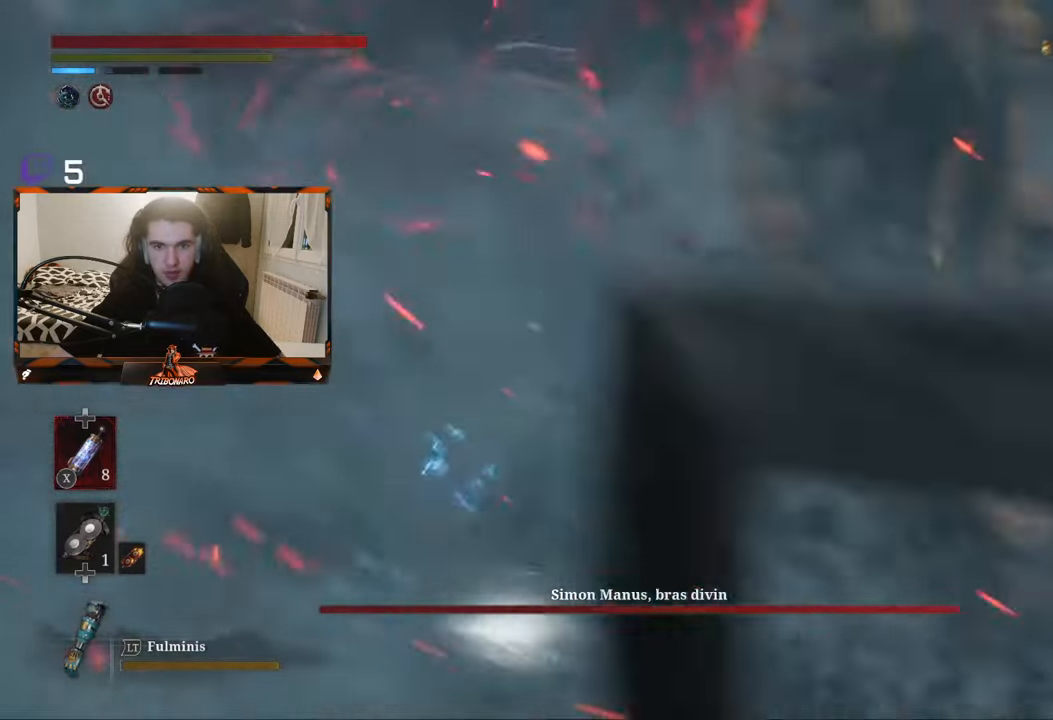
{"buttons": [], "left_stick": "up", "right_stick": "center", "events": []}
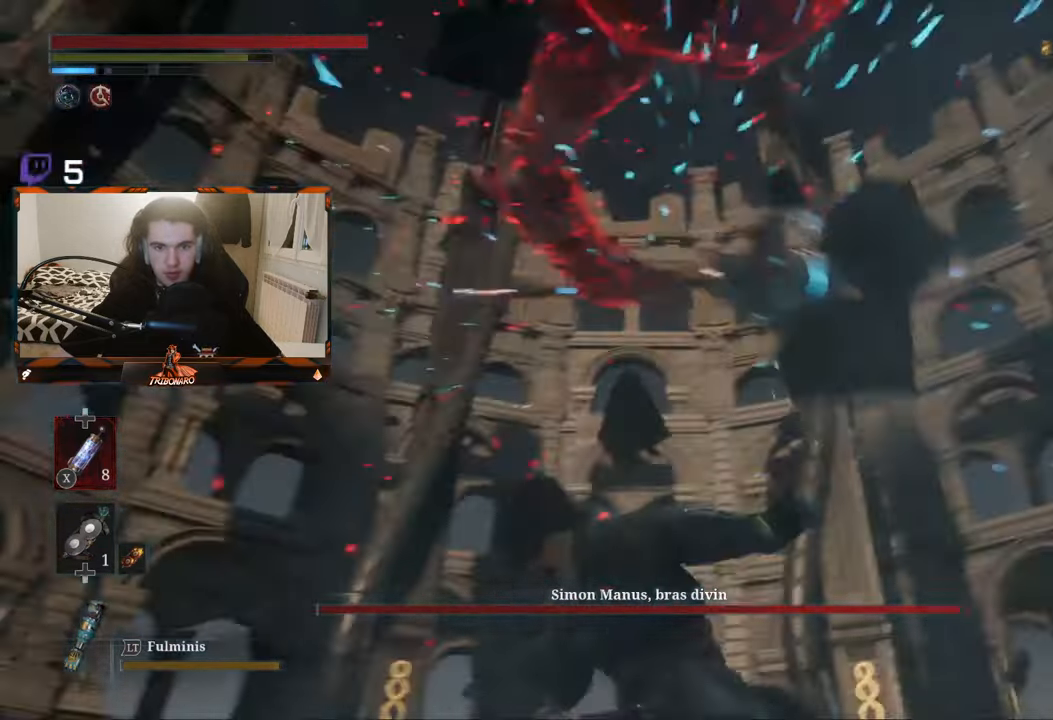
{"buttons": [], "left_stick": "up", "right_stick": "center", "events": [[150, "R1", "down"], [250, "R1", "up"]]}
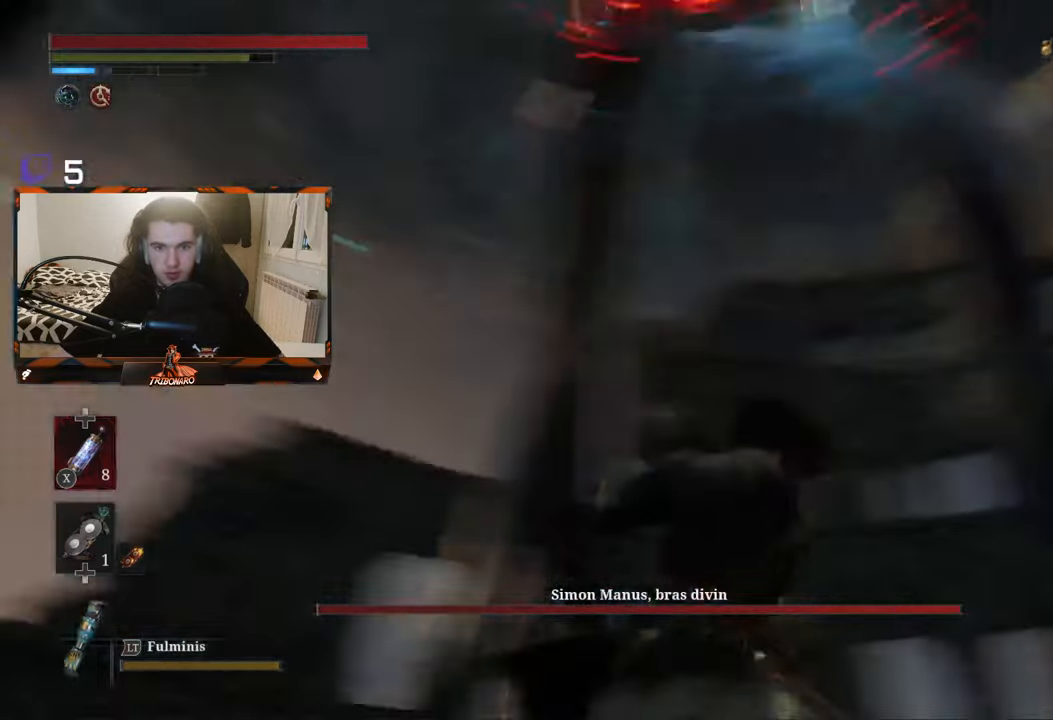
{"buttons": ["B"], "left_stick": "right", "right_stick": "center", "events": [[434, "left_stick", "right"], [484, "B", "down"]]}
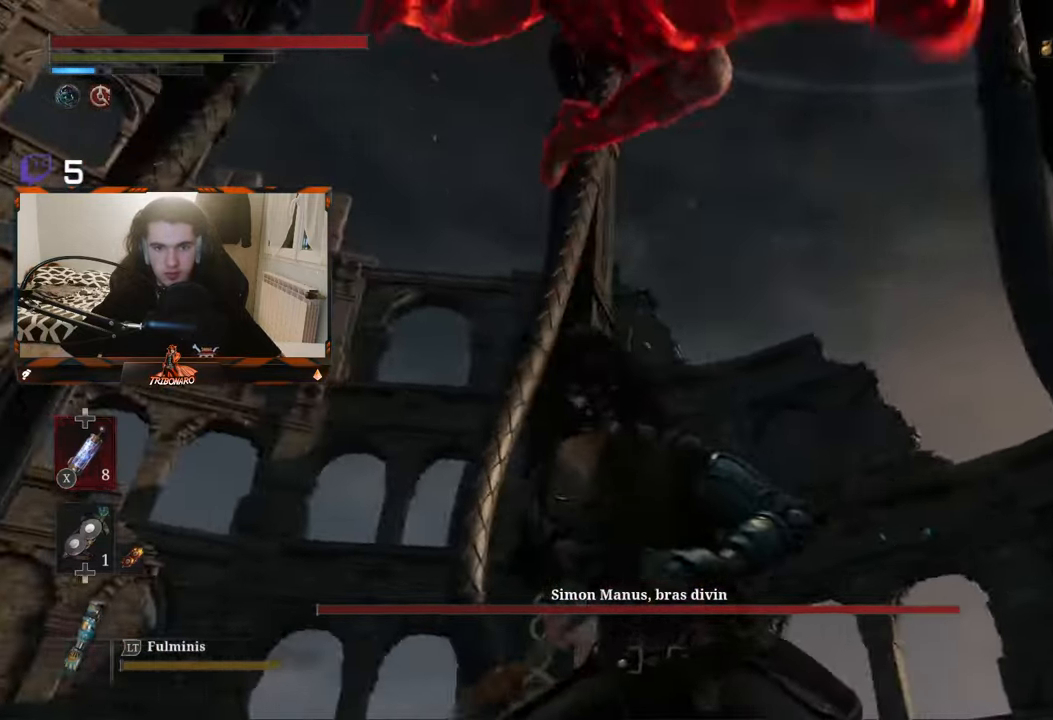
{"buttons": [], "left_stick": "down-right", "right_stick": "center", "events": [[34, "left_stick", "down-right"], [67, "B", "up"], [134, "B", "down"], [184, "B", "up"]]}
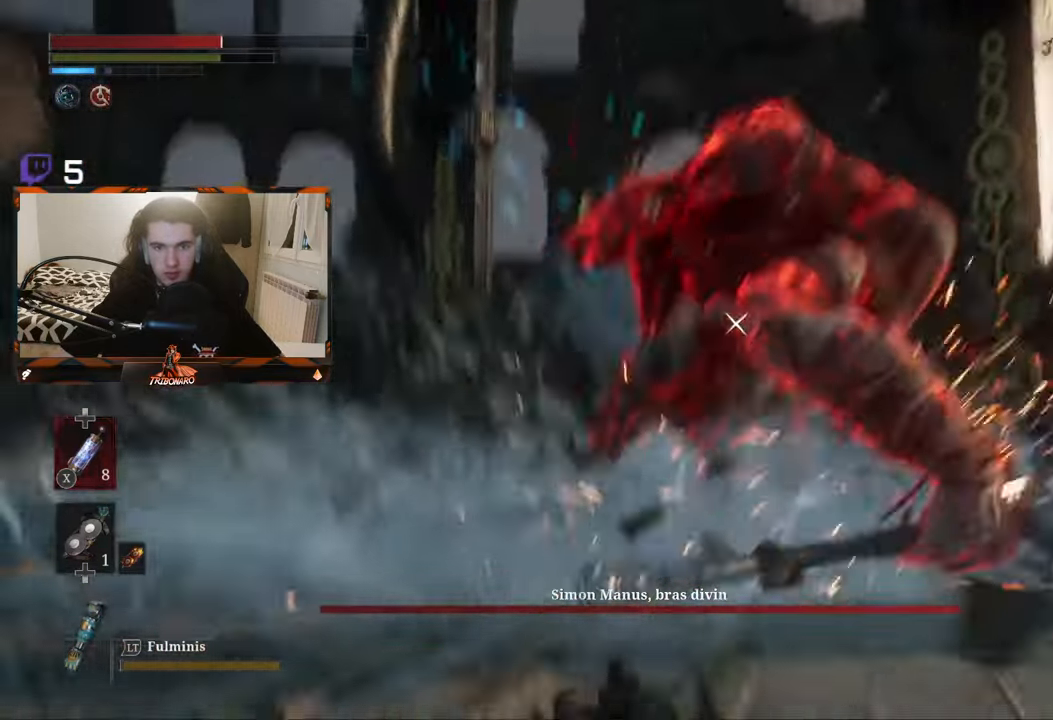
{"buttons": [], "left_stick": "up-right", "right_stick": "center", "events": [[67, "left_stick", "down-left"], [167, "left_stick", "up"], [217, "B", "down"], [300, "B", "up"], [334, "left_stick", "up-right"]]}
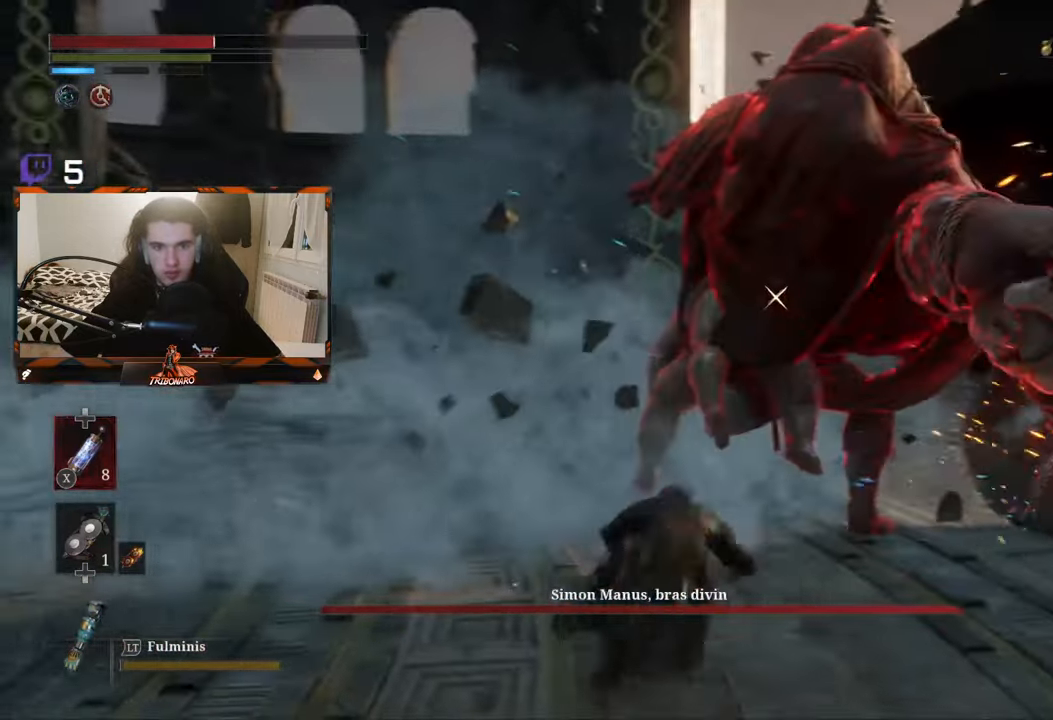
{"buttons": [], "left_stick": "up-right", "right_stick": "center", "events": [[183, "R1", "down"], [266, "R1", "up"], [333, "R1", "down"], [450, "R1", "up"]]}
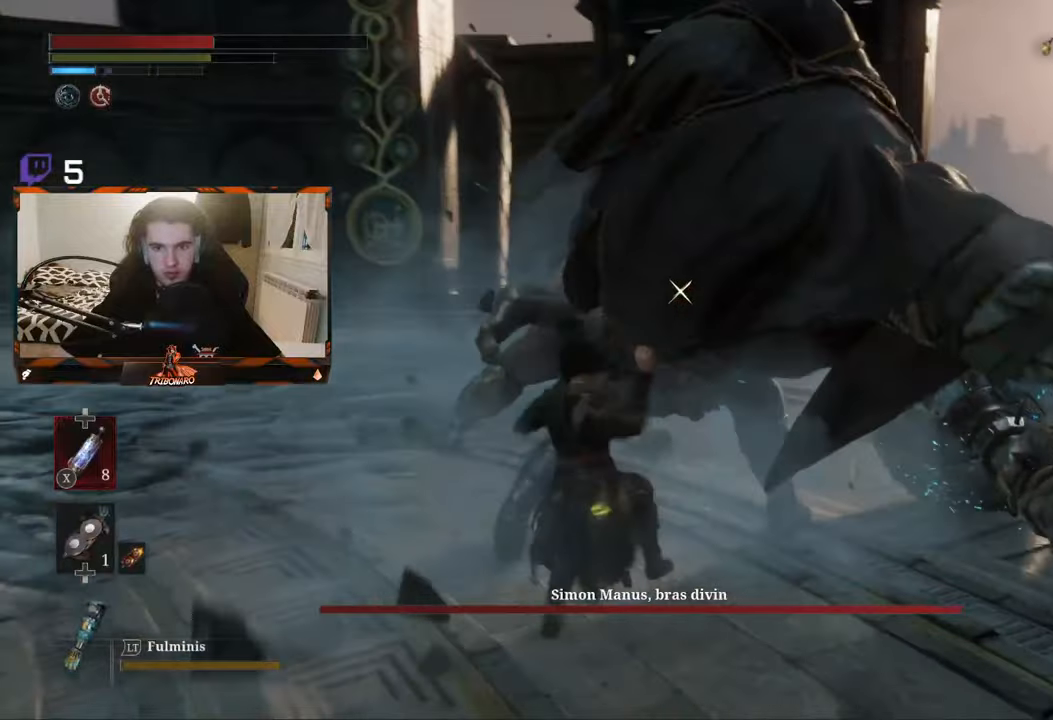
{"buttons": ["R1"], "left_stick": "up-right", "right_stick": "center", "events": [[16, "R1", "down"], [83, "R1", "up"], [166, "R1", "down"], [266, "R1", "up"], [433, "R1", "down"]]}
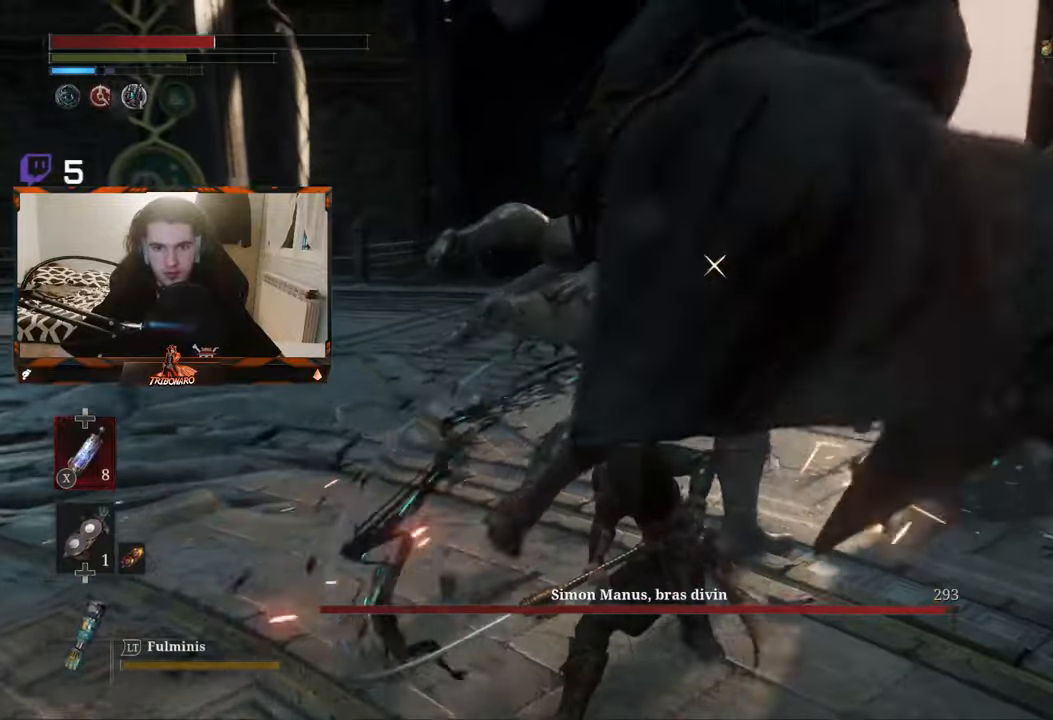
{"buttons": ["R1"], "left_stick": "up-right", "right_stick": "center", "events": [[50, "R1", "up"], [100, "R1", "down"], [200, "R1", "up"], [266, "R1", "down"], [383, "R1", "up"], [466, "R1", "down"]]}
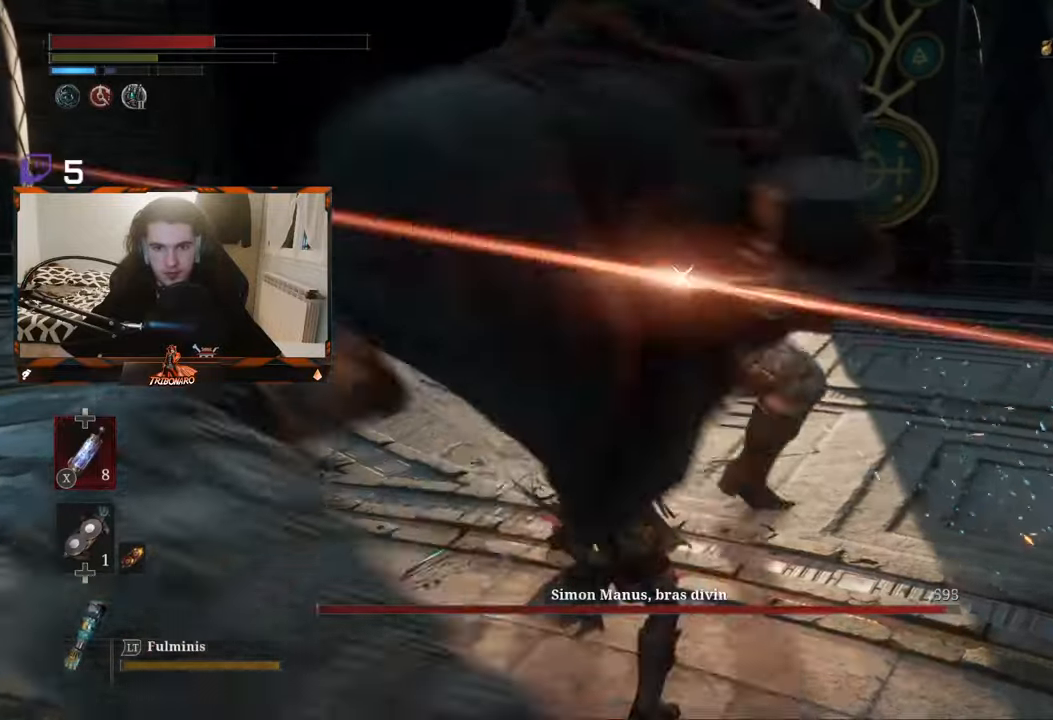
{"buttons": ["R1"], "left_stick": "up-right", "right_stick": "center", "events": [[66, "R1", "up"], [150, "R1", "down"], [233, "R1", "up"], [316, "R1", "down"], [400, "R1", "up"], [483, "R1", "down"]]}
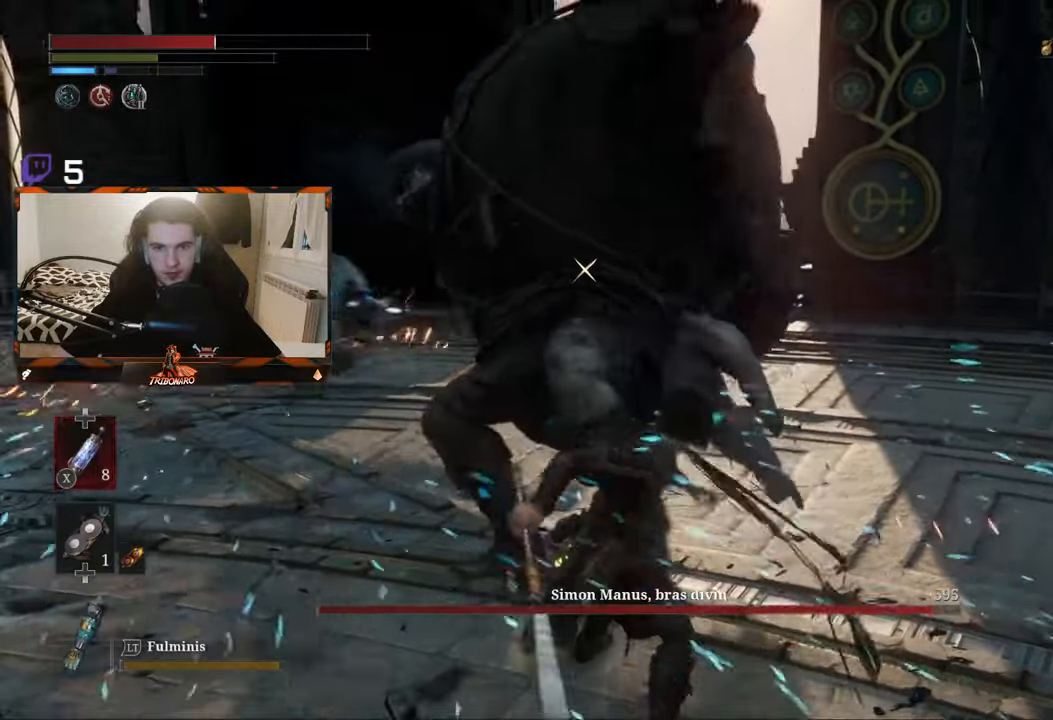
{"buttons": [], "left_stick": "center", "right_stick": "center", "events": [[66, "R1", "up"], [266, "left_stick", "center"]]}
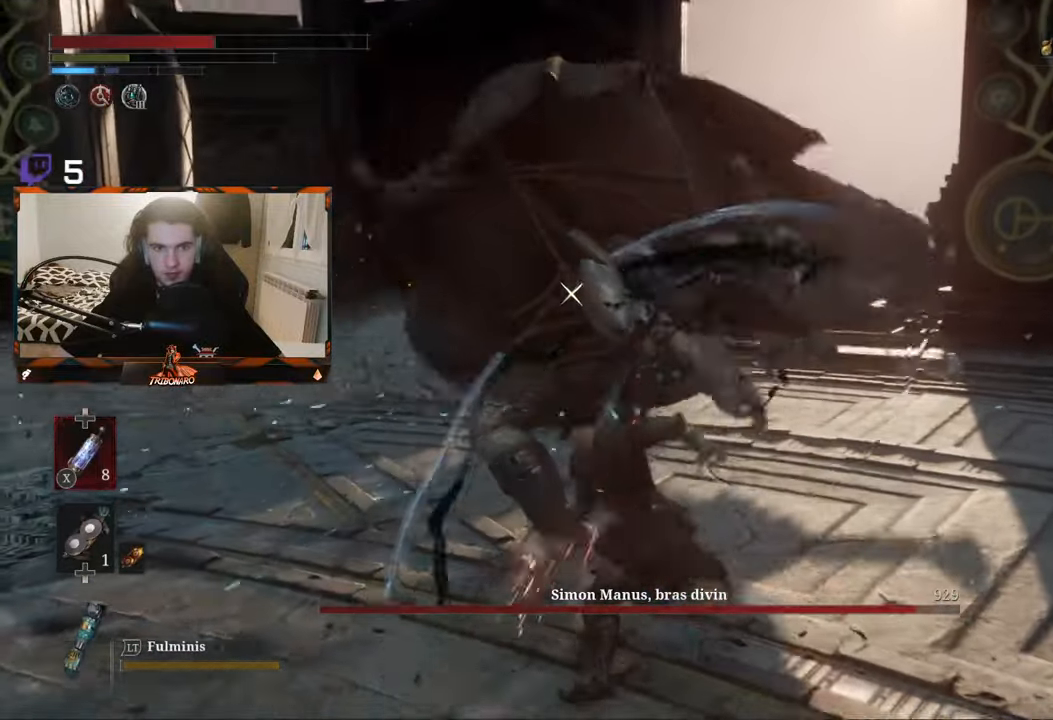
{"buttons": [], "left_stick": "center", "right_stick": "center", "events": [[266, "R1", "down"], [283, "left_stick", "up"], [383, "left_stick", "center"], [400, "R1", "up"]]}
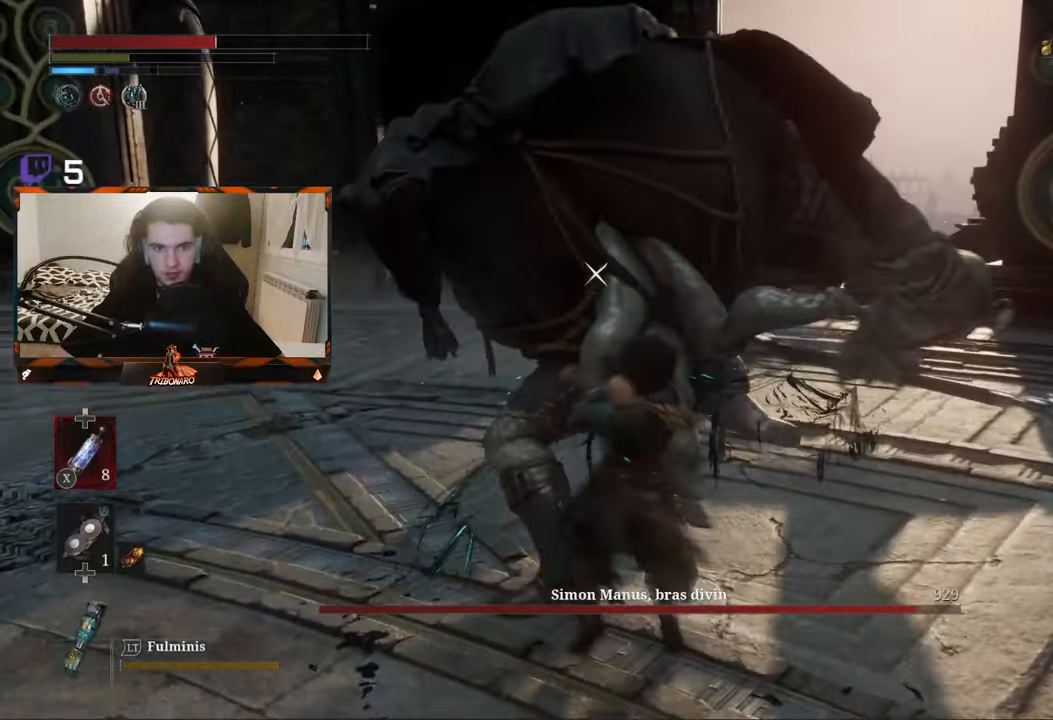
{"buttons": [], "left_stick": "center", "right_stick": "center", "events": []}
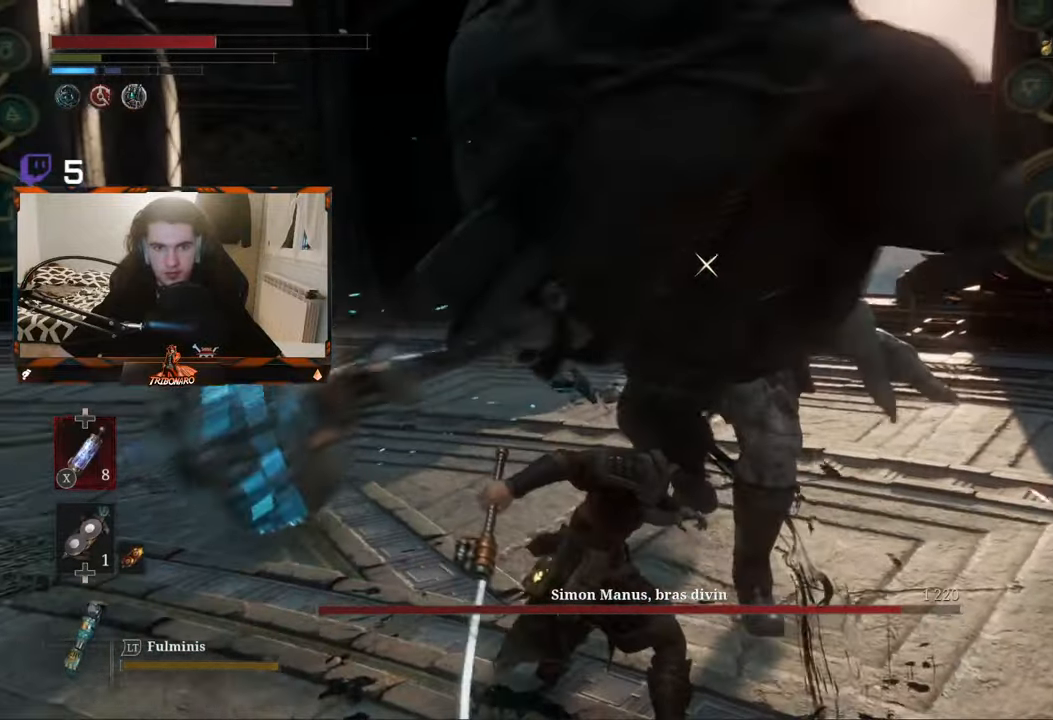
{"buttons": [], "left_stick": "up", "right_stick": "center", "events": [[100, "L1", "down"], [250, "L1", "up"], [400, "R1", "down"], [416, "left_stick", "up"], [500, "R1", "up"]]}
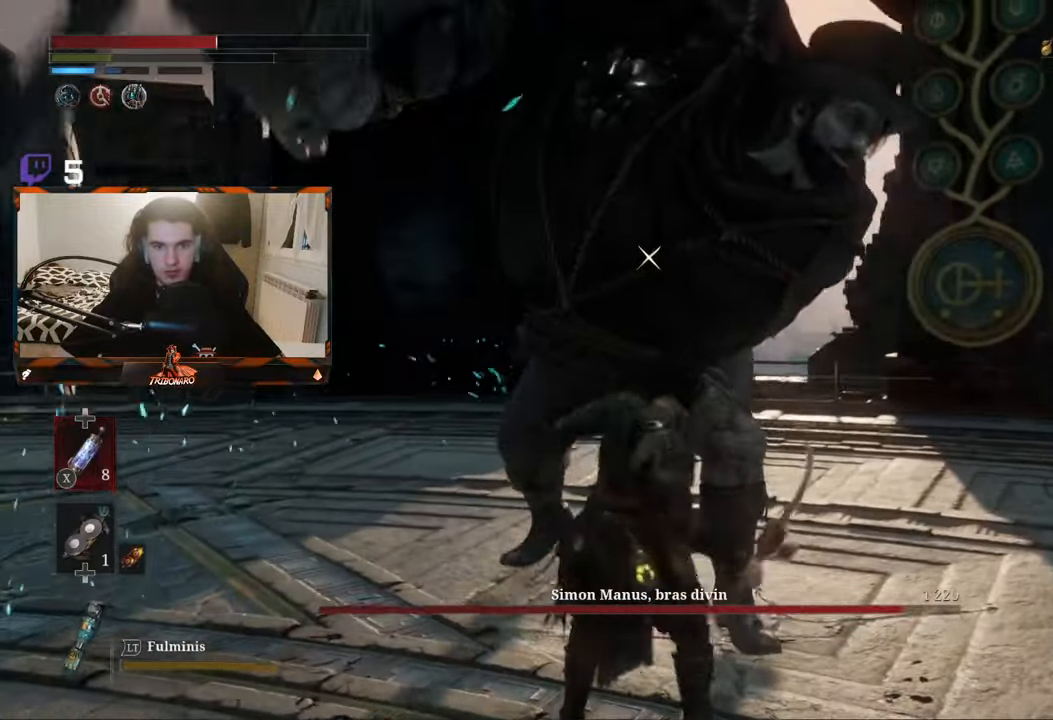
{"buttons": [], "left_stick": "up", "right_stick": "center", "events": []}
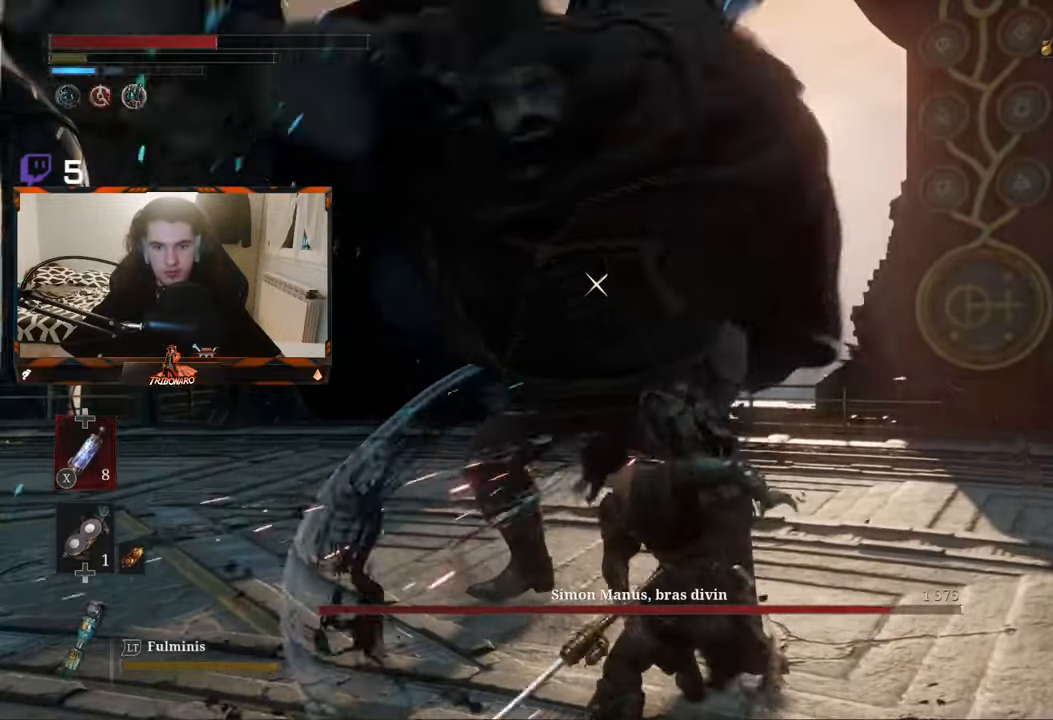
{"buttons": [], "left_stick": "up", "right_stick": "center", "events": [[166, "R1", "down"], [300, "R1", "up"]]}
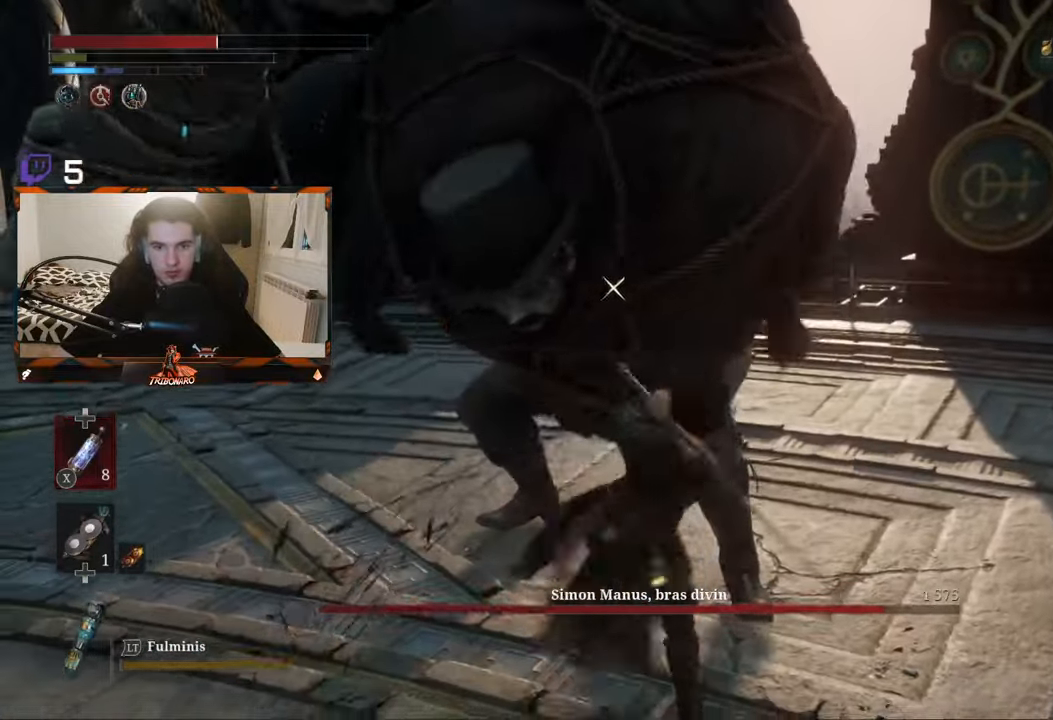
{"buttons": ["R1"], "left_stick": "up", "right_stick": "center", "events": [[383, "R1", "down"]]}
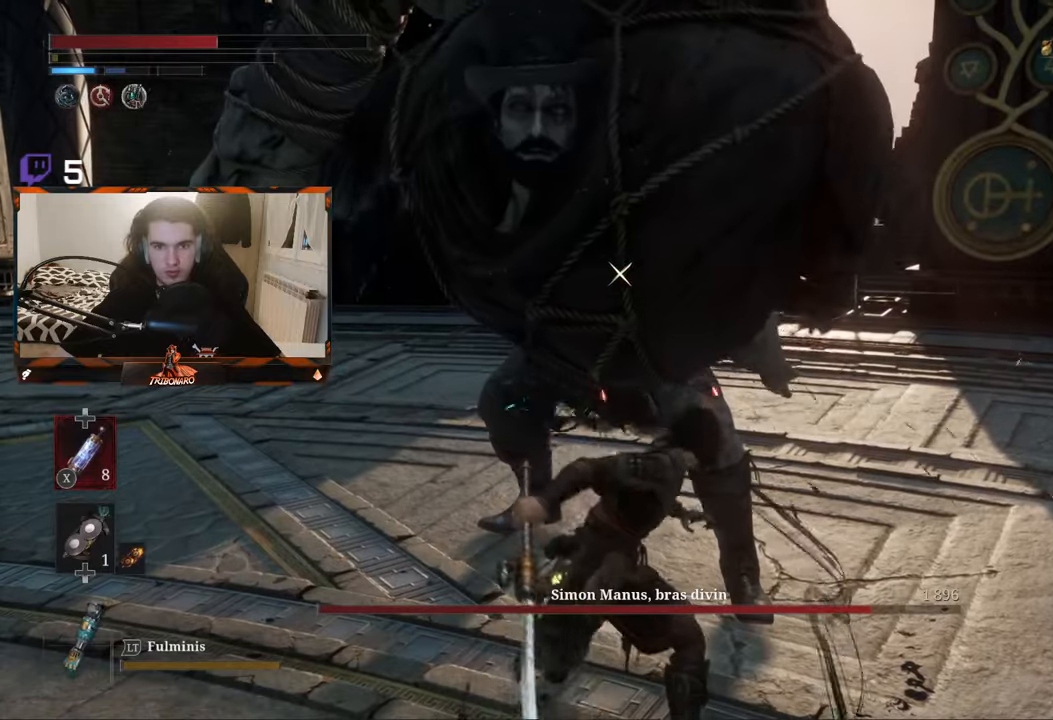
{"buttons": [], "left_stick": "up", "right_stick": "center", "events": [[33, "R1", "up"]]}
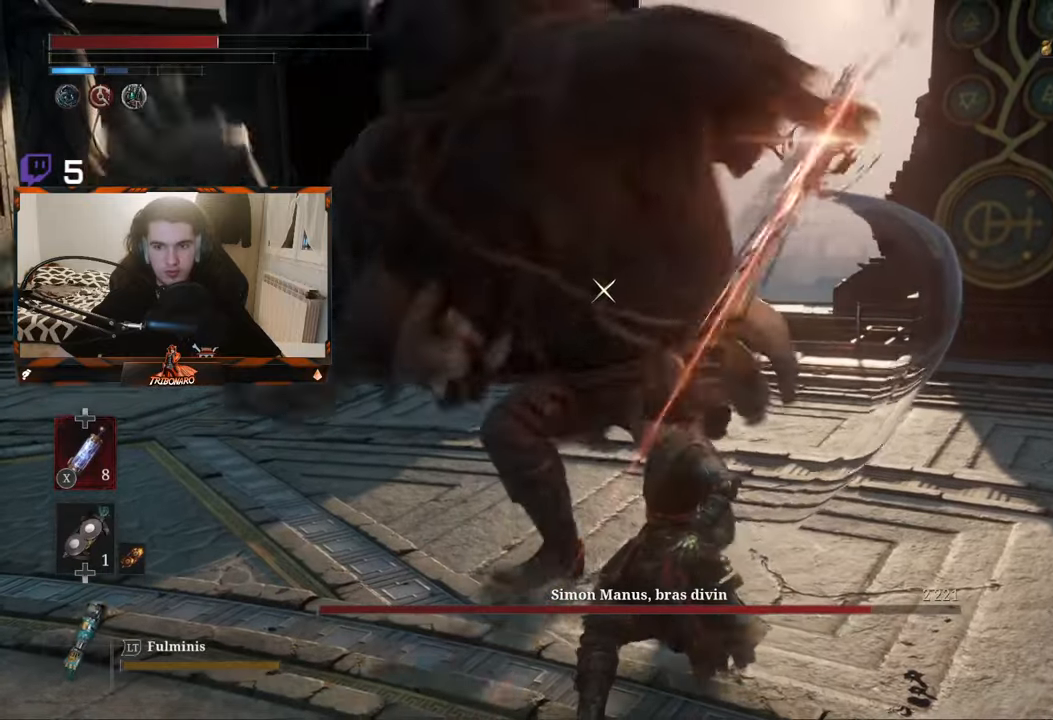
{"buttons": [], "left_stick": "up", "right_stick": "center", "events": []}
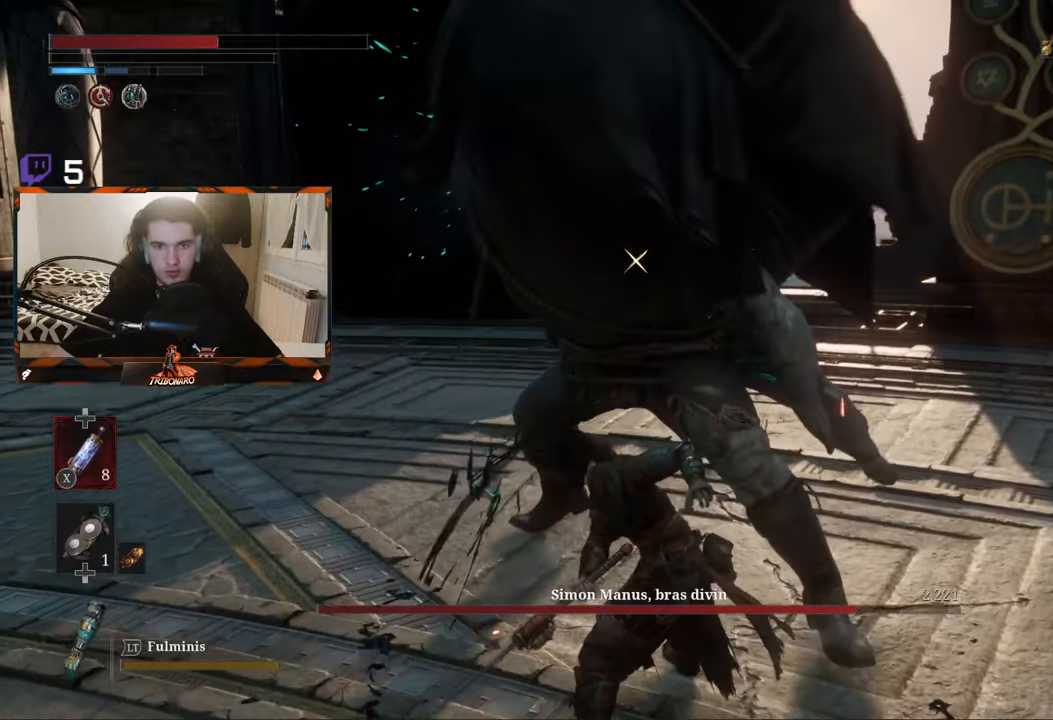
{"buttons": ["L1"], "left_stick": "up", "right_stick": "center", "events": [[317, "L1", "down"]]}
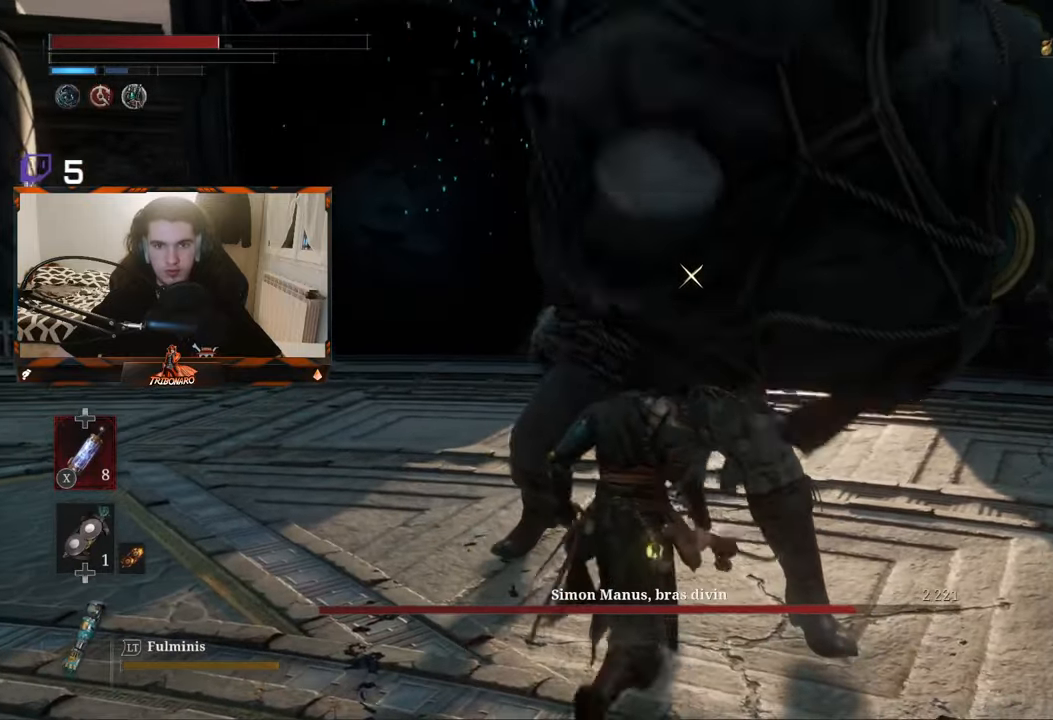
{"buttons": [], "left_stick": "up", "right_stick": "center", "events": [[383, "L1", "up"]]}
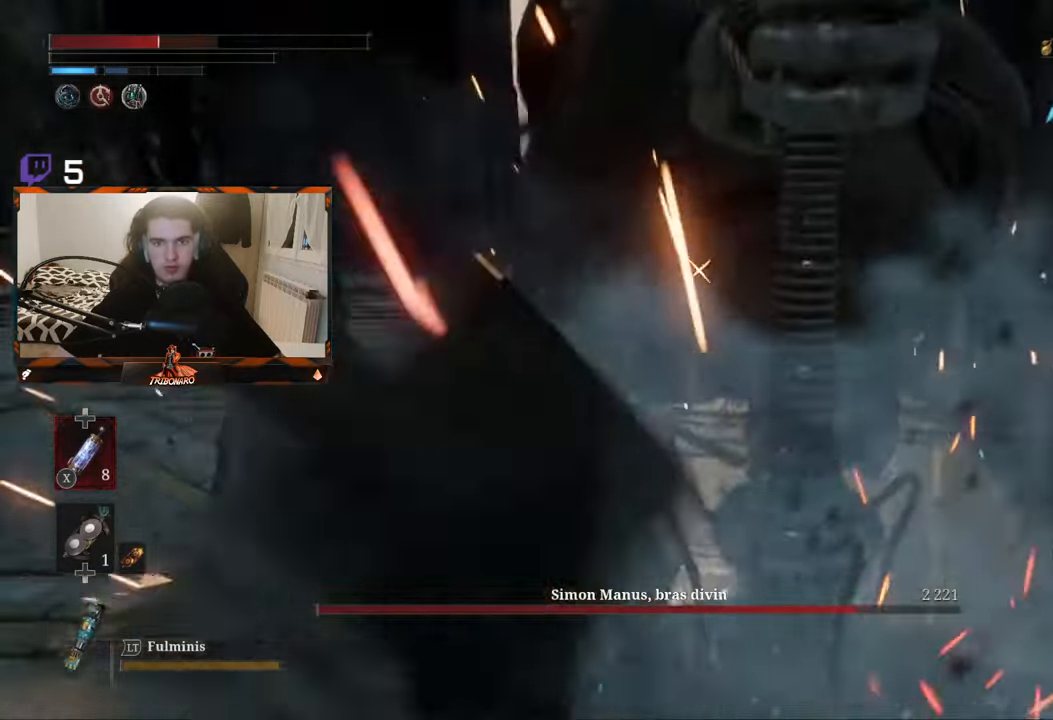
{"buttons": [], "left_stick": "up", "right_stick": "center", "events": [[267, "B", "down"], [367, "B", "up"]]}
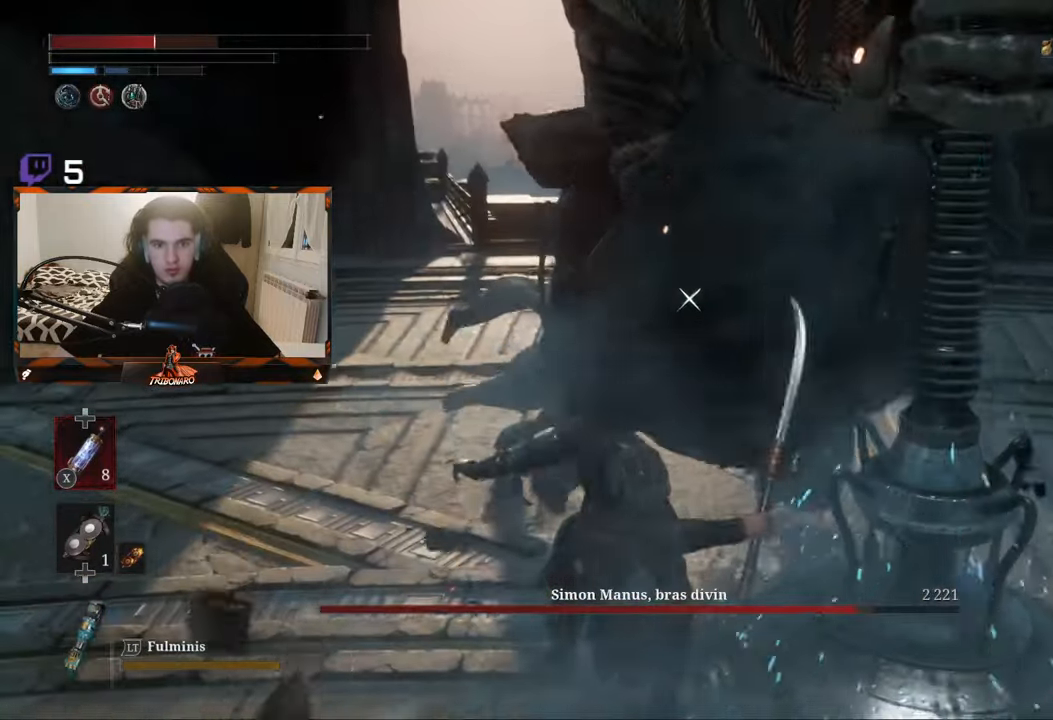
{"buttons": [], "left_stick": "up", "right_stick": "center", "events": []}
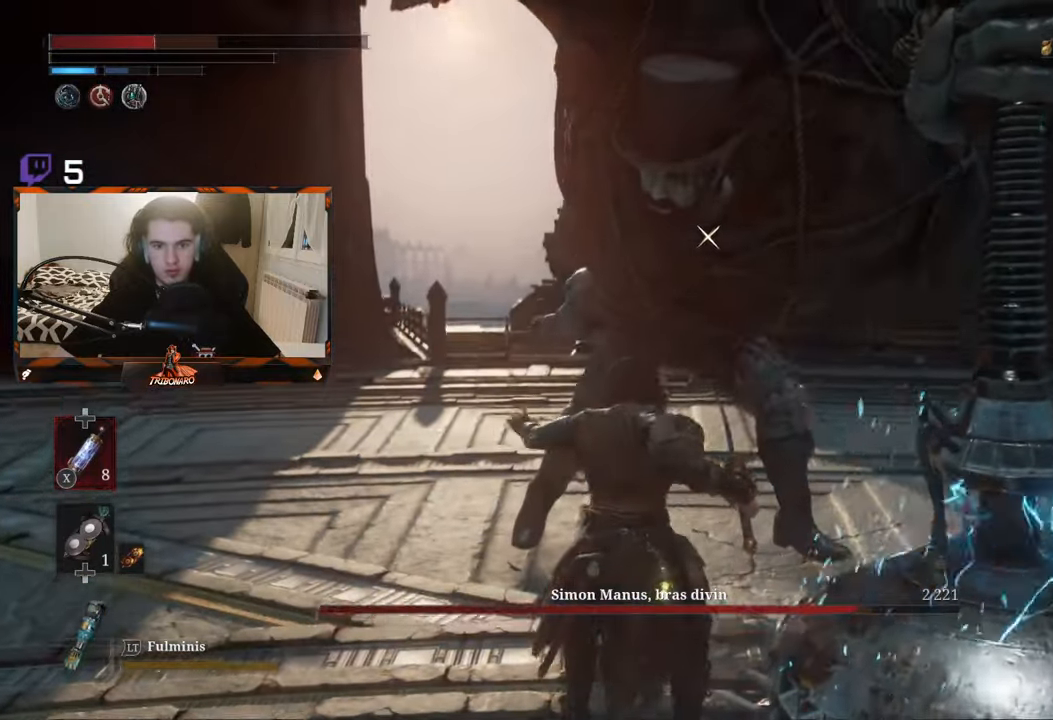
{"buttons": [], "left_stick": "up-left", "right_stick": "center", "events": [[383, "left_stick", "up-left"]]}
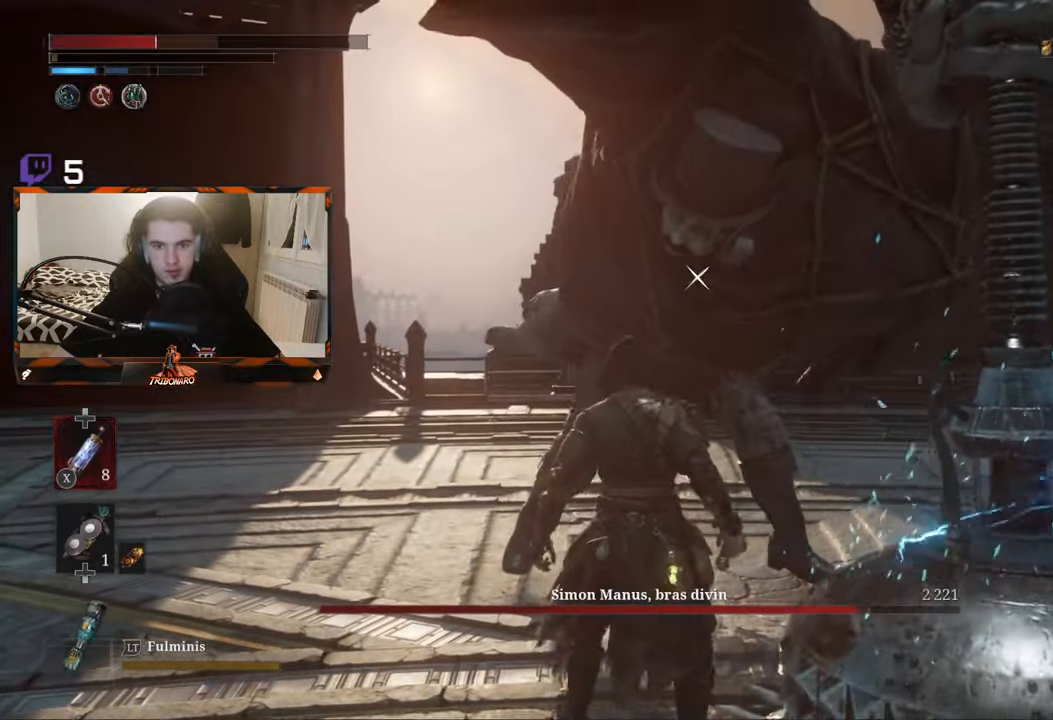
{"buttons": [], "left_stick": "up-left", "right_stick": "center", "events": [[50, "X", "down"], [150, "X", "up"]]}
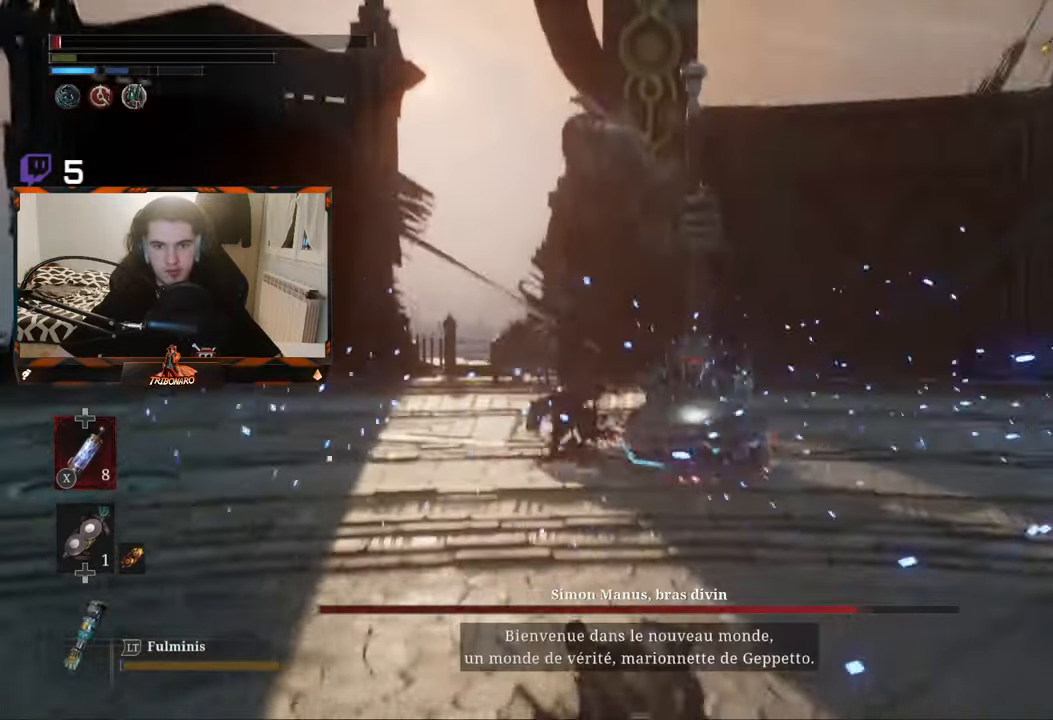
{"buttons": ["B"], "left_stick": "down-left", "right_stick": "center", "events": [[183, "B", "down"], [267, "B", "up"], [283, "left_stick", "left"], [433, "B", "down"], [450, "left_stick", "down-left"]]}
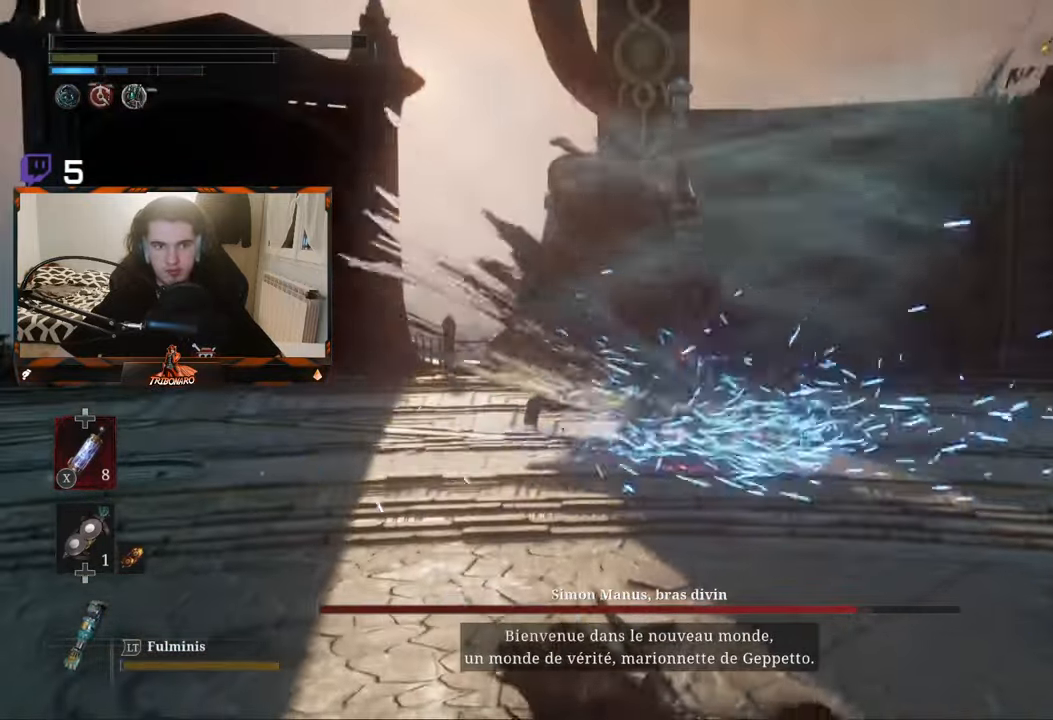
{"buttons": [], "left_stick": "center", "right_stick": "center", "events": [[17, "B", "up"], [83, "B", "down"], [150, "B", "up"], [434, "left_stick", "center"]]}